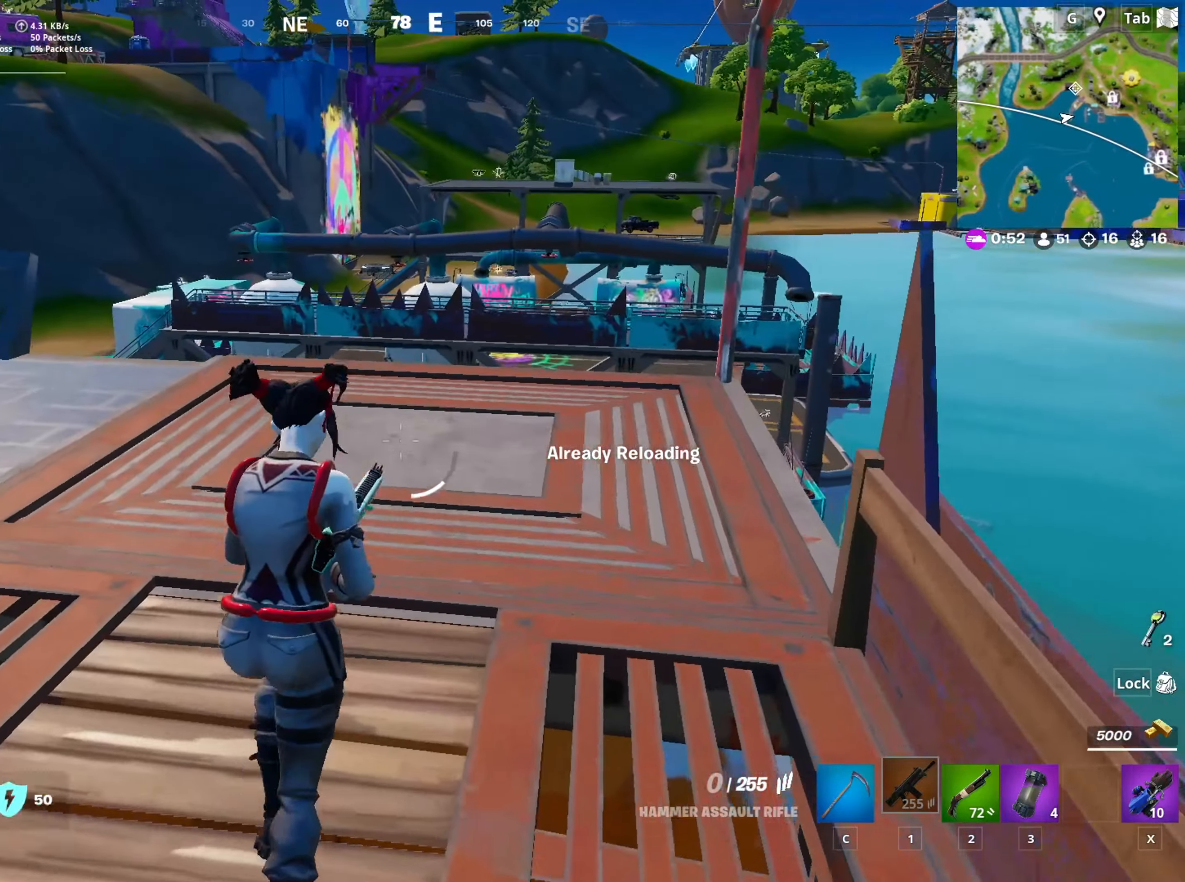
Gameplay with keyboard and mouse; each line is a JSON object with the keys and mouse buttons held at the frame after it. "events" lists presses ("down") and releases ("up") of "1", "2", "3", "4", "5", "a", "alt", "c", "caps_lock", "ctrl", "d", "e", "f", "g", "q", "r", "s", "shift", "space", "t", "tab", "v", "w", "x", "z", "mouse_left", "mouse_wheel" and "mouse_right" between this image and that frame as [ms after this image, input, new state], when the widget could be followed in between. "mouse_left", "mouse_wheel", "mouse_right" = the "left", "wheel", "right" buttons of the "mouse" list. No other keys are recorded. "wheel" means that the mouse wheel is clicked or scrolled. "mouse_move" is the direction in which the mouse moves at that frame (one of eight, or "still"), when it could be read.
{"keys": ["a", "w"], "mouse": [], "mouse_move": "right", "events": [[284, "a", "down"]]}
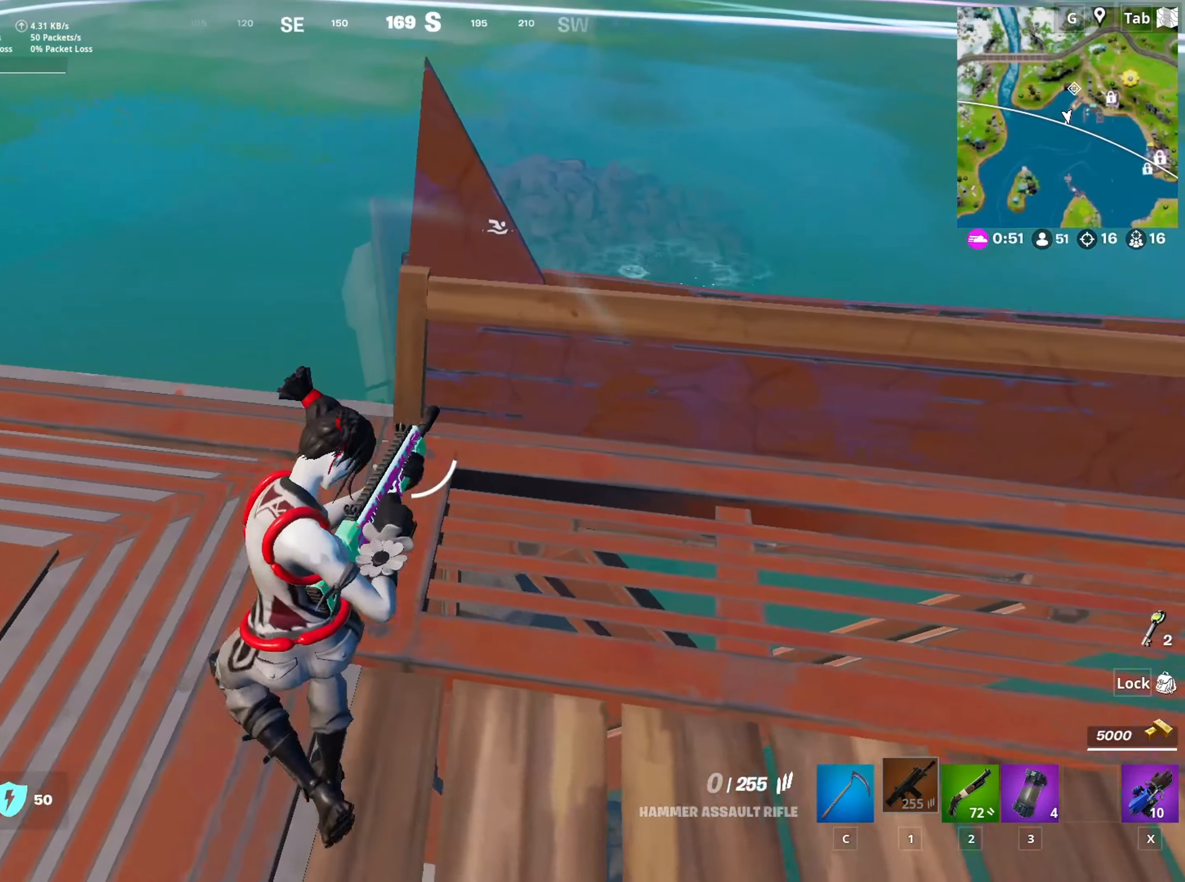
{"keys": ["a", "w"], "mouse": [], "mouse_move": "still", "events": []}
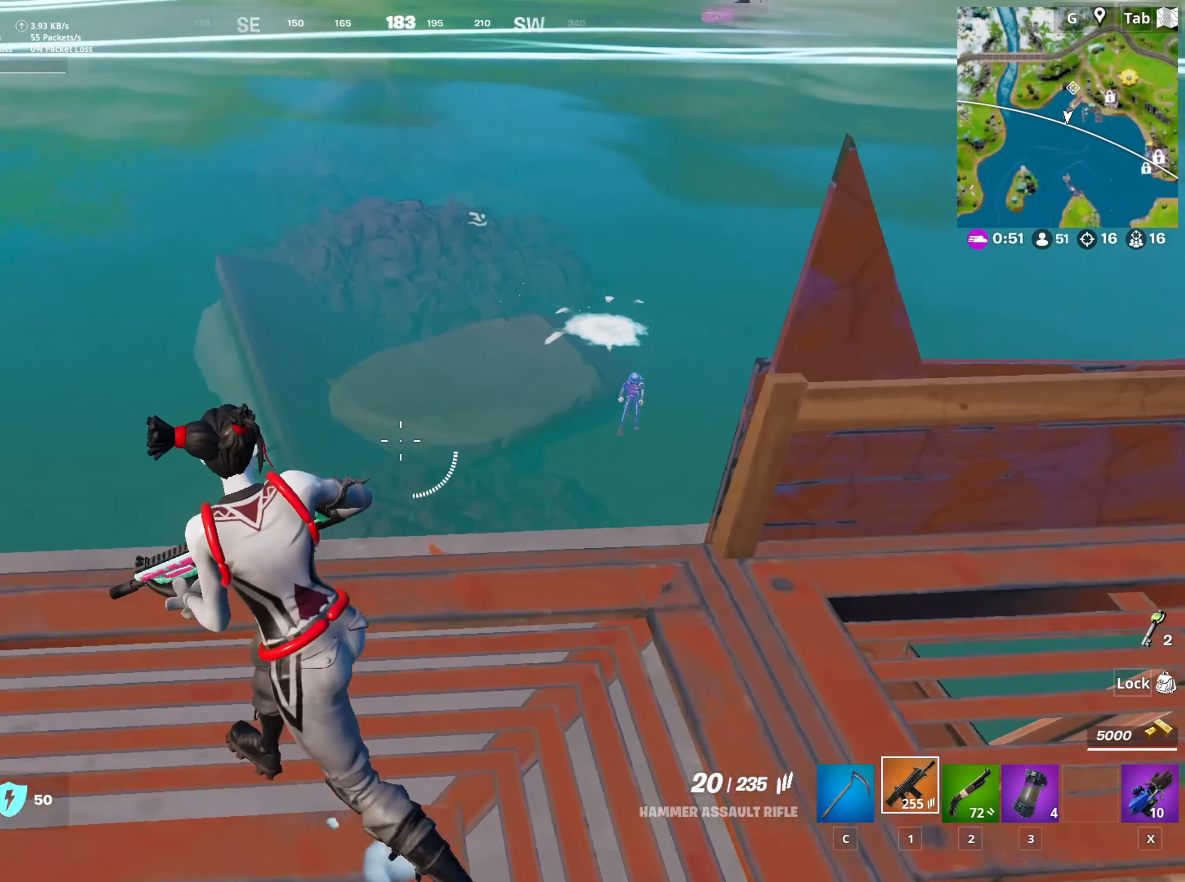
{"keys": [], "mouse": ["left", "right"], "mouse_move": "up", "events": [[84, "a", "up"], [167, "mouse_right", "down"], [167, "w", "up"], [217, "shift", "down"], [351, "shift", "up"], [501, "mouse_left", "down"]]}
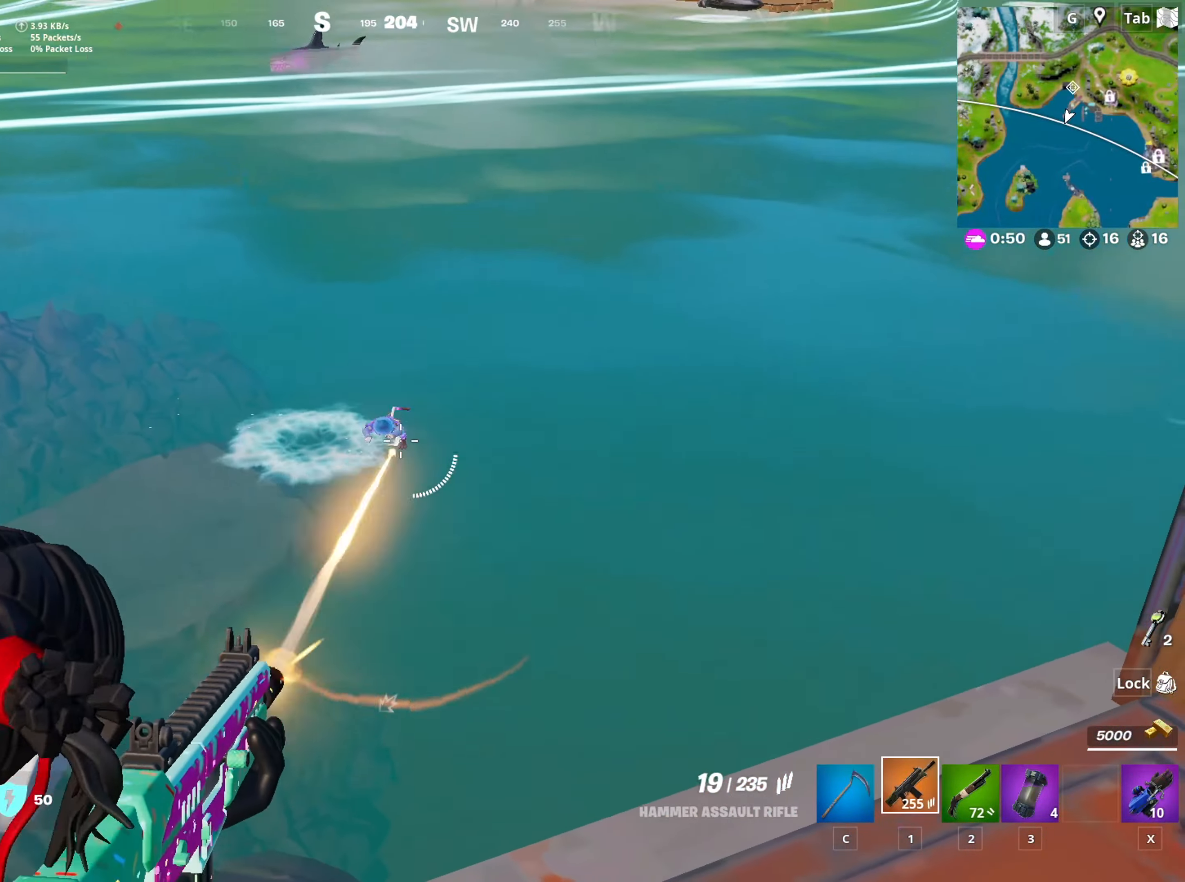
{"keys": [], "mouse": ["left", "right"], "mouse_move": "left", "events": [[284, "d", "down"], [384, "d", "up"]]}
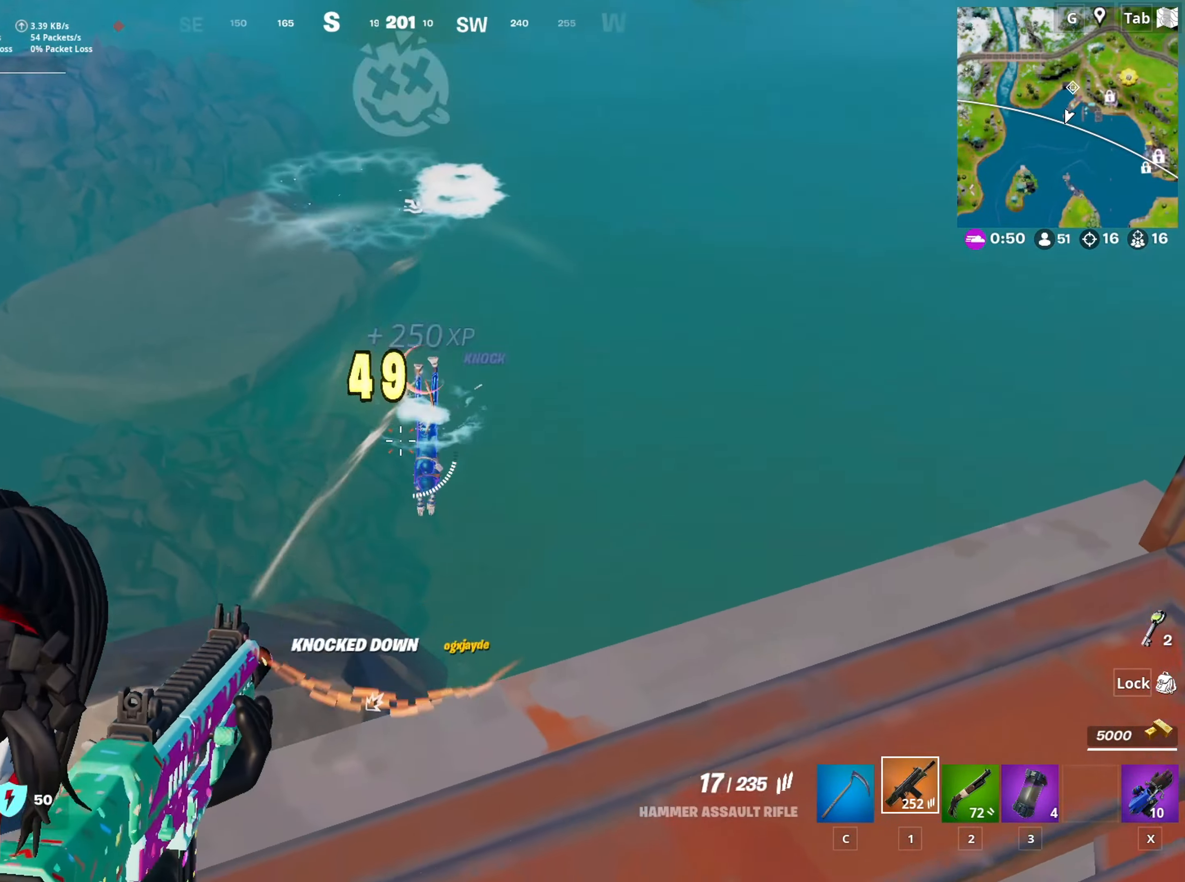
{"keys": ["s"], "mouse": [], "mouse_move": "left", "events": [[251, "mouse_left", "up"], [301, "mouse_right", "up"], [384, "s", "down"]]}
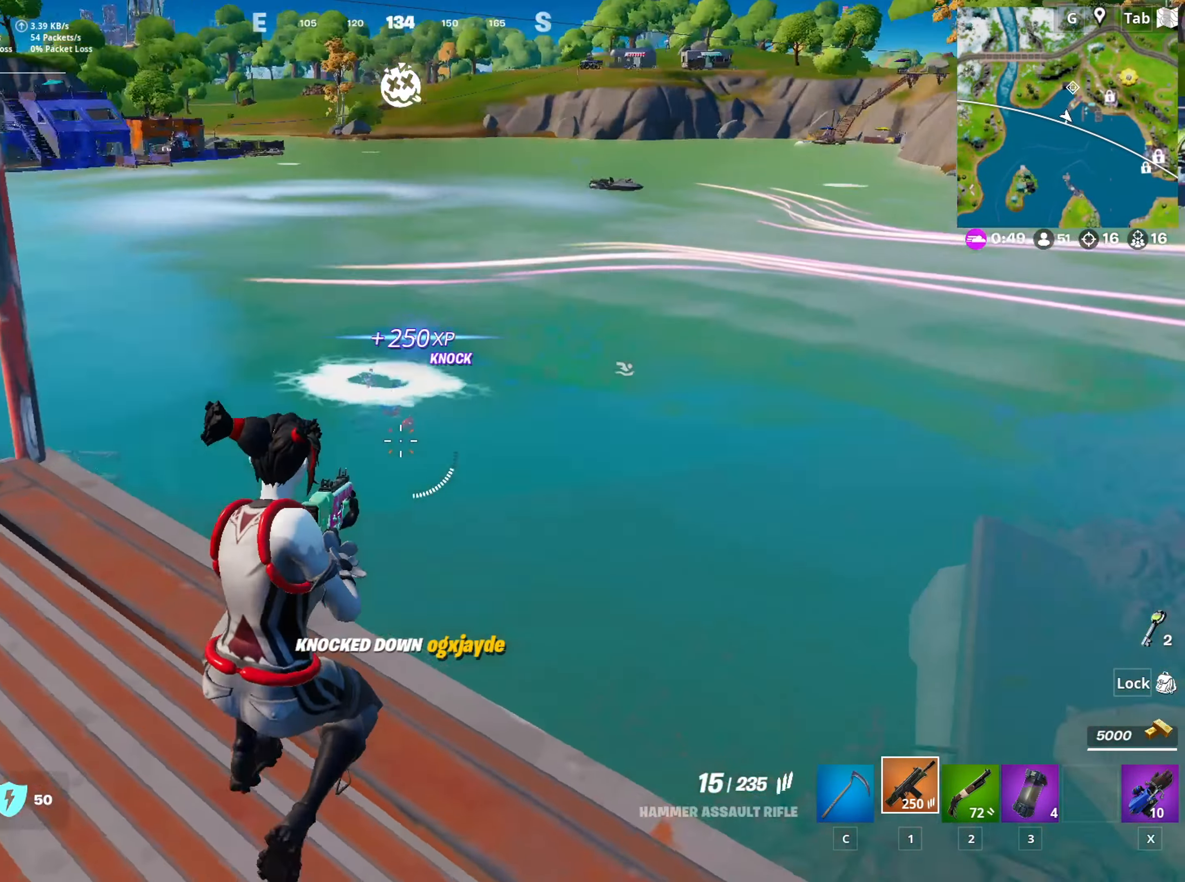
{"keys": ["a", "w"], "mouse": [], "mouse_move": "still", "events": [[33, "r", "down"], [83, "a", "down"], [133, "space", "down"], [167, "r", "up"], [217, "s", "up"], [267, "space", "up"], [450, "w", "down"]]}
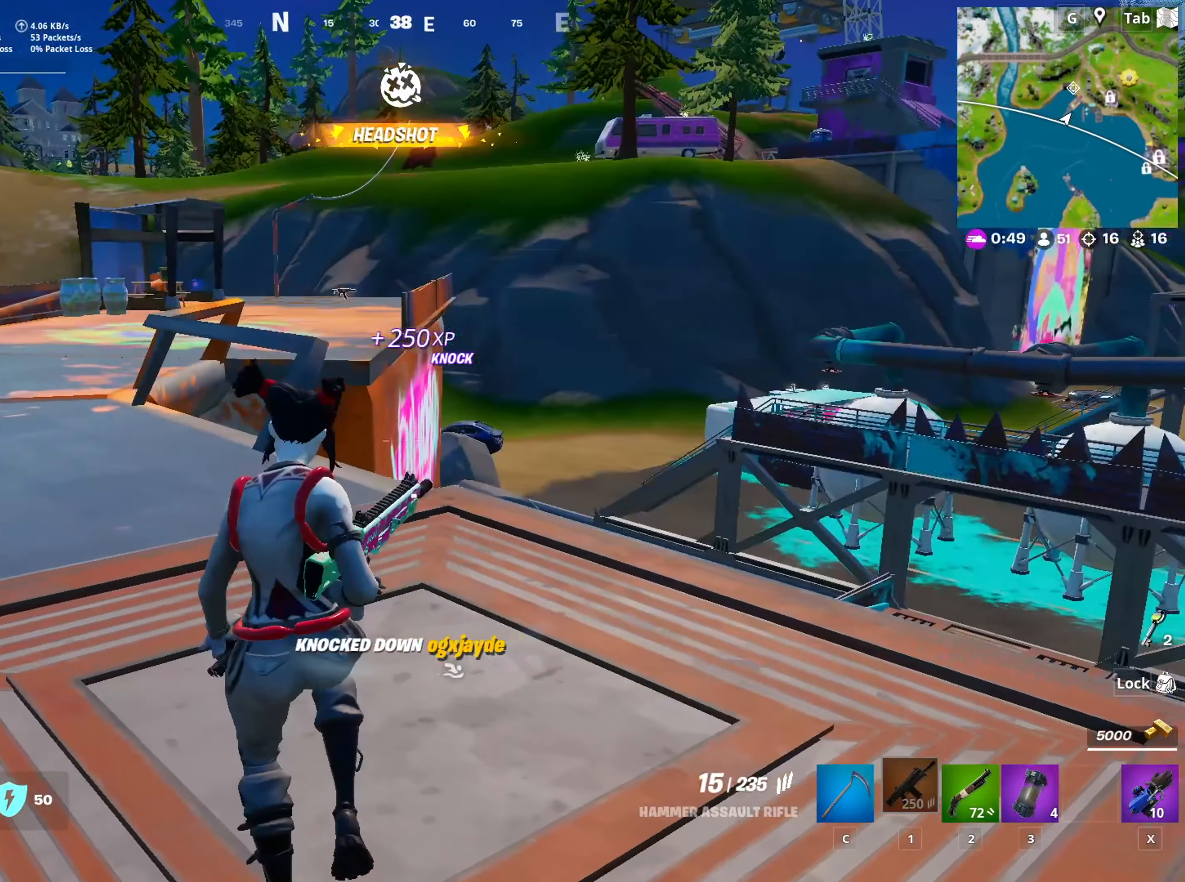
{"keys": ["d", "w"], "mouse": [], "mouse_move": "right", "events": [[184, "a", "up"], [234, "d", "down"]]}
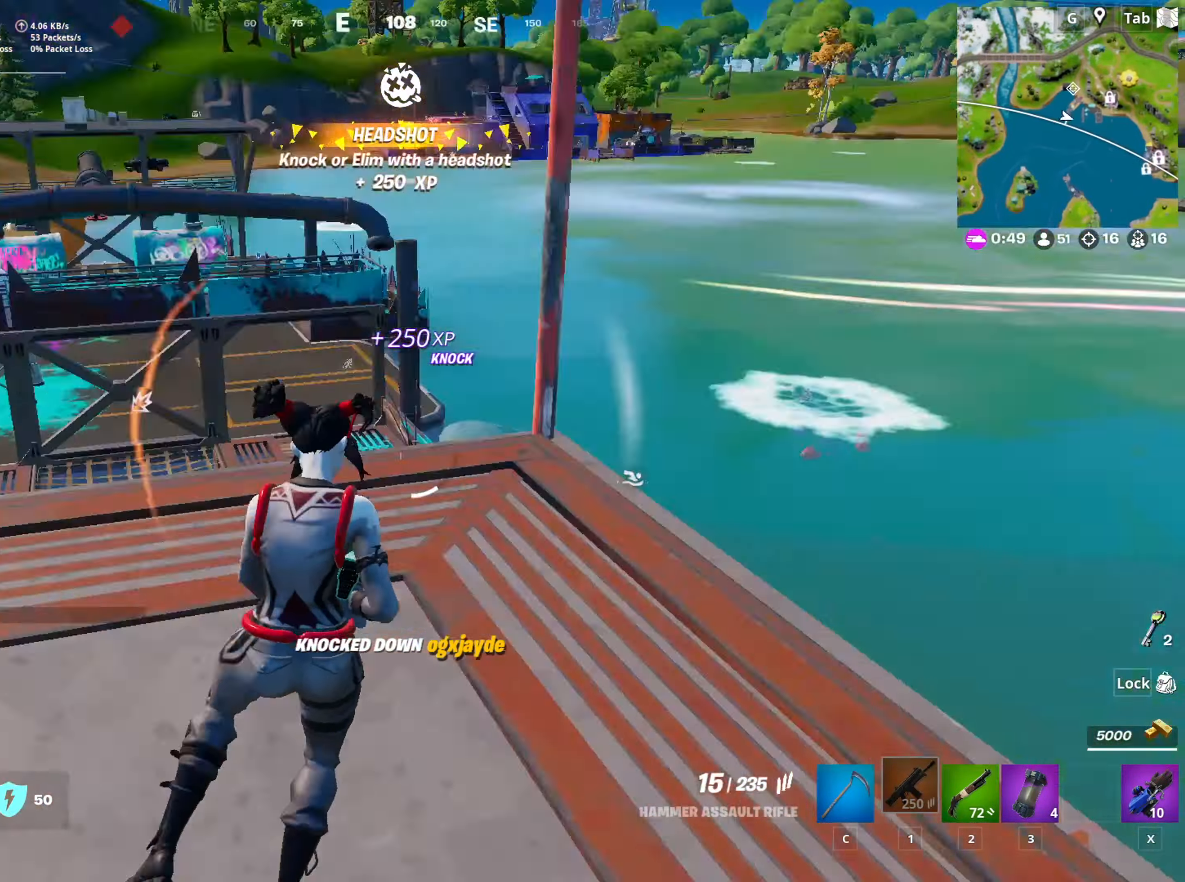
{"keys": ["a", "w"], "mouse": [], "mouse_move": "down", "events": [[17, "d", "up"], [350, "a", "down"]]}
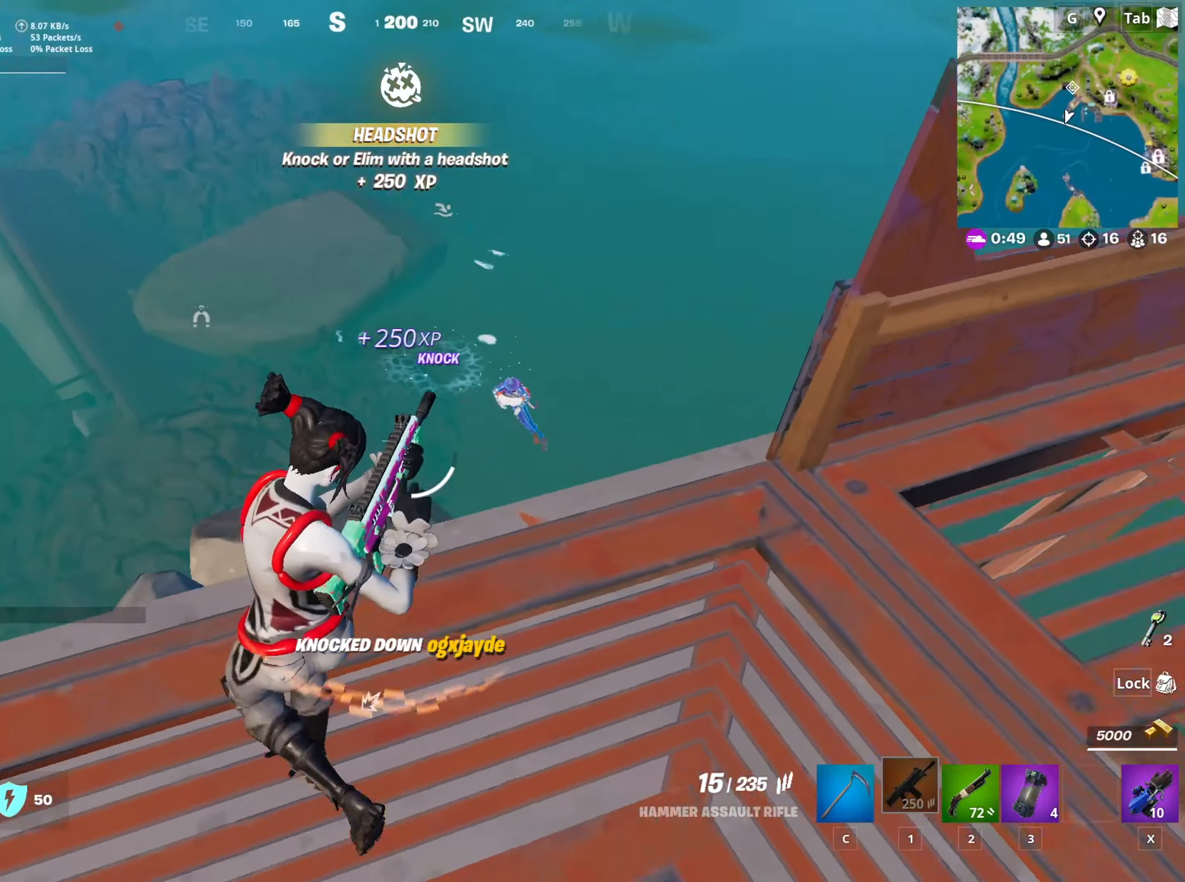
{"keys": [], "mouse": ["right"], "mouse_move": "up", "events": [[84, "a", "up"], [167, "w", "up"], [267, "shift", "down"], [317, "mouse_right", "down"], [401, "shift", "up"]]}
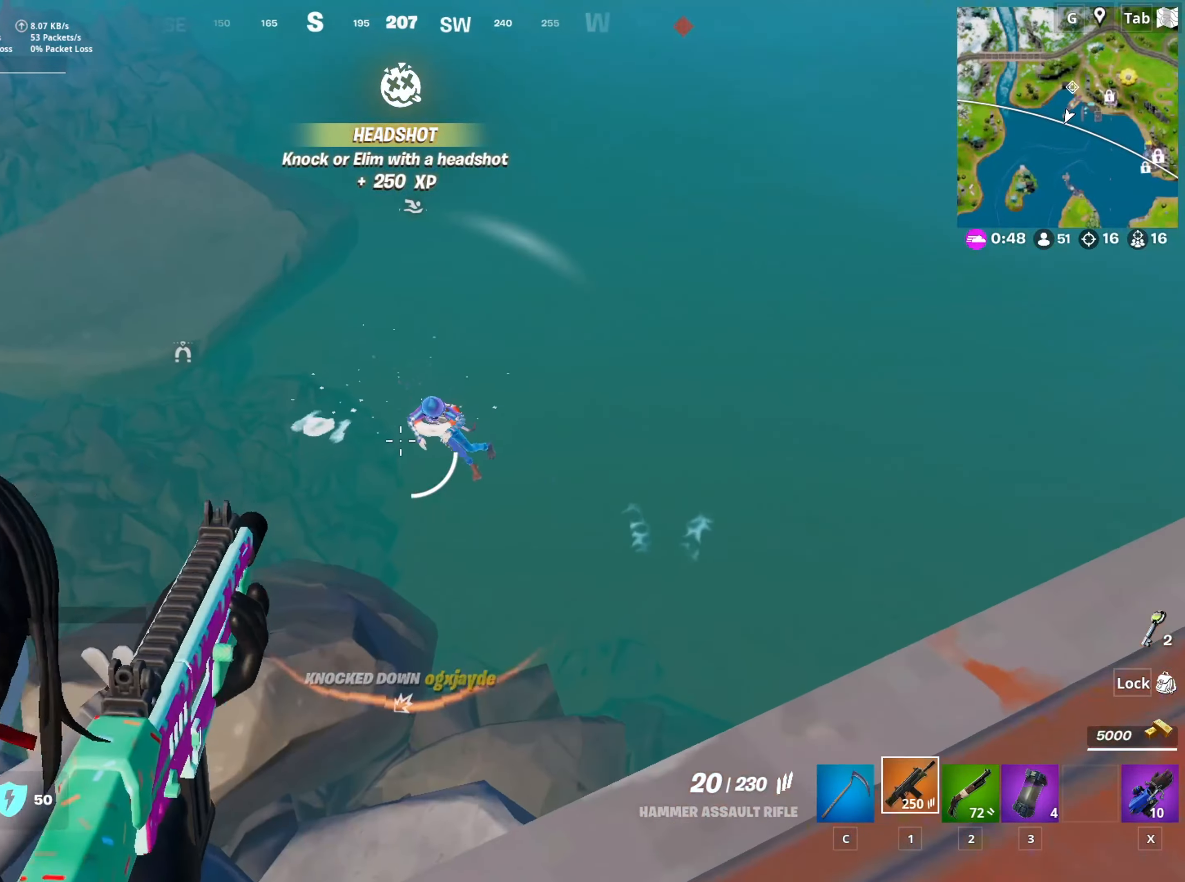
{"keys": [], "mouse": ["left", "right"], "mouse_move": "down-left", "events": [[100, "mouse_left", "down"]]}
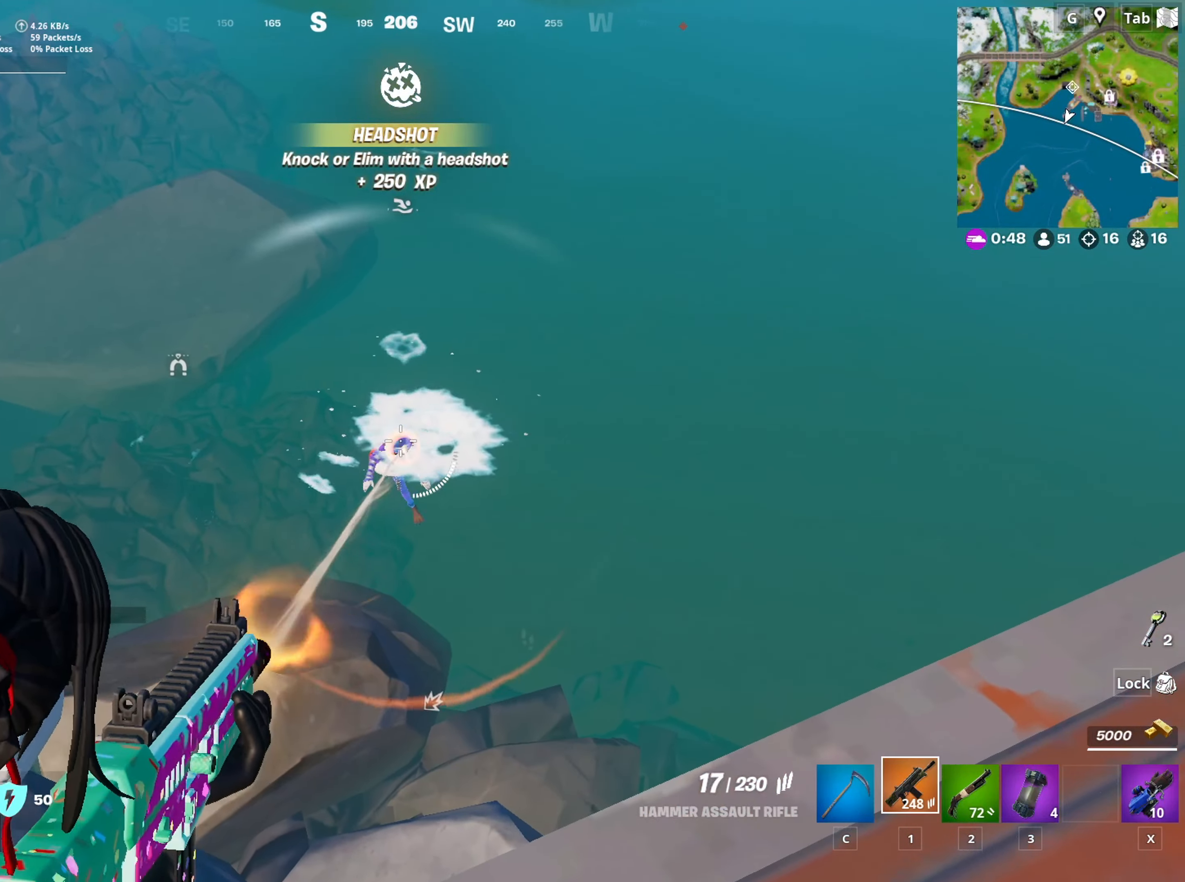
{"keys": ["d"], "mouse": ["left", "right"], "mouse_move": "left", "events": [[17, "s", "down"], [201, "s", "up"], [434, "d", "down"]]}
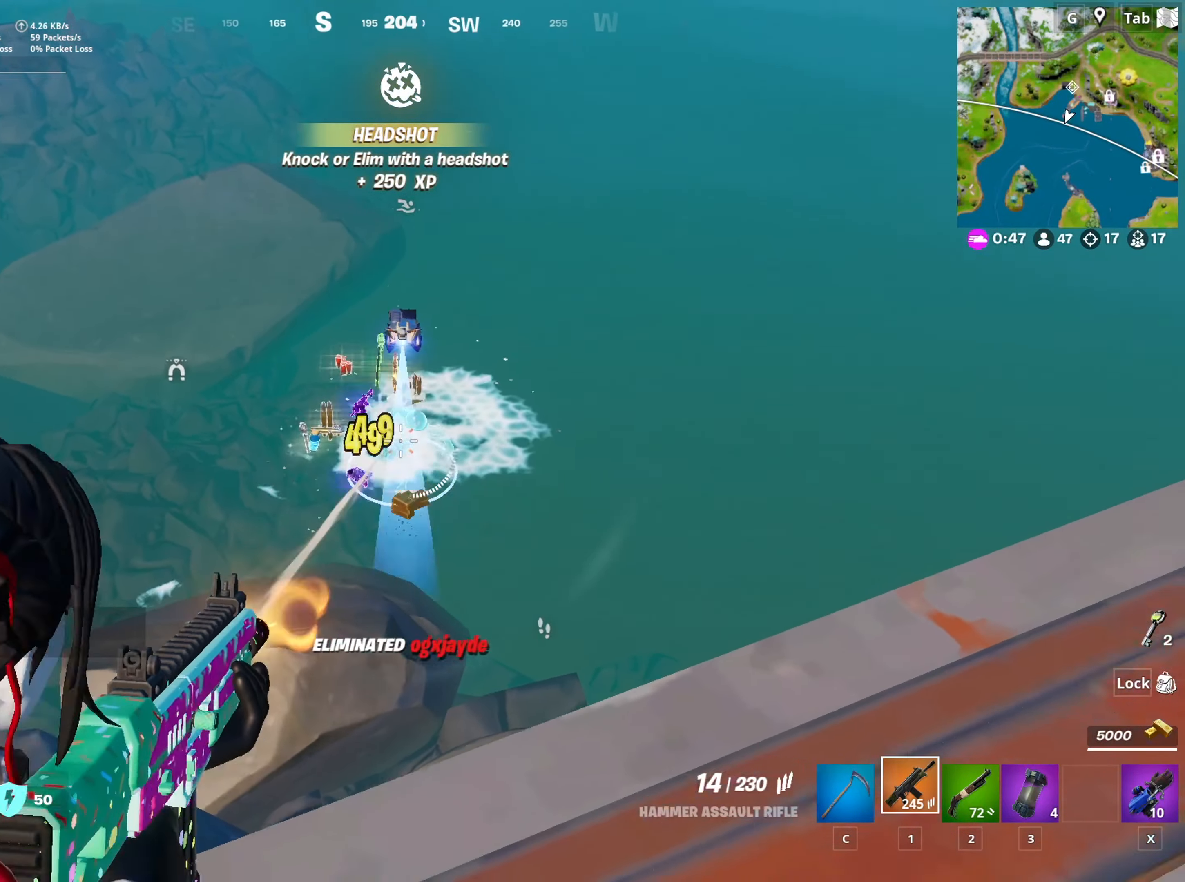
{"keys": ["w"], "mouse": [], "mouse_move": "up", "events": [[33, "mouse_left", "up"], [33, "mouse_right", "up"], [33, "space", "down"], [33, "w", "down"], [133, "d", "up"], [167, "r", "down"], [167, "space", "up"], [267, "r", "up"]]}
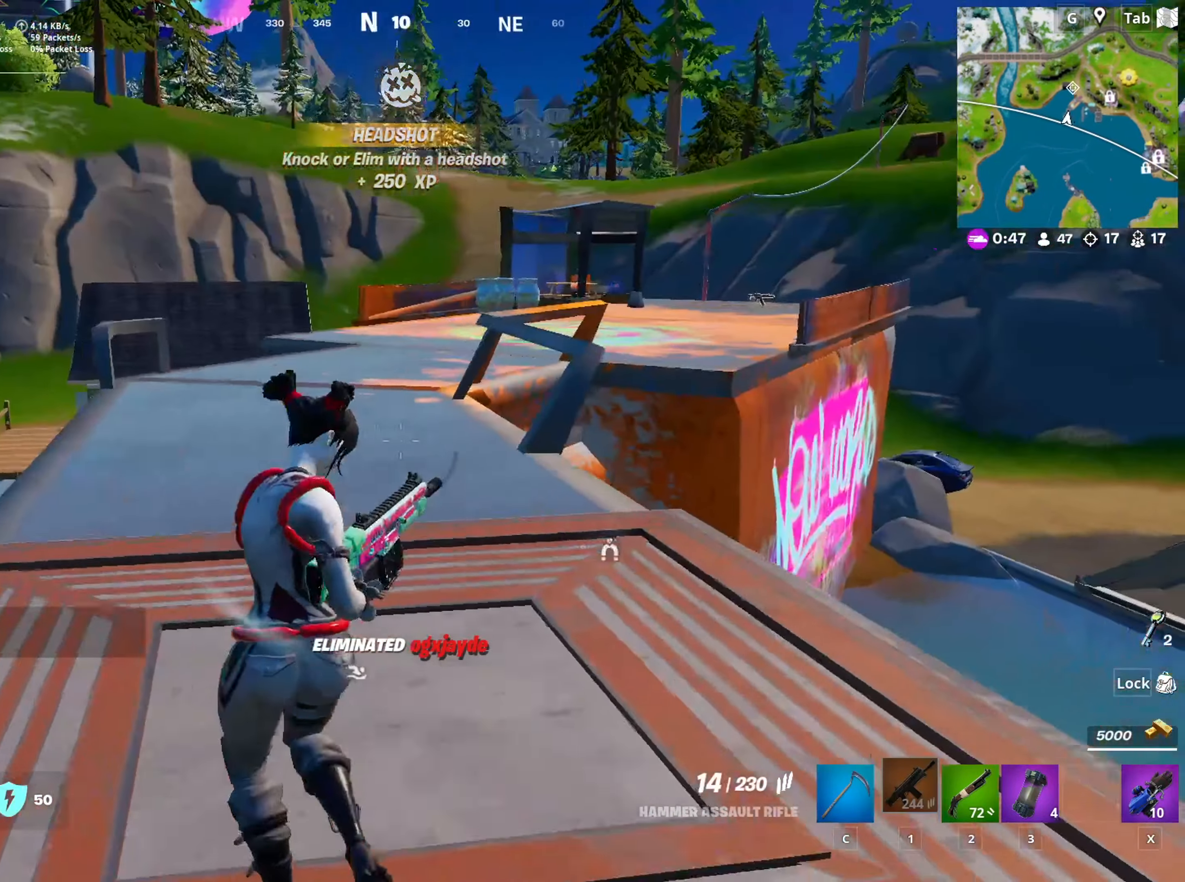
{"keys": ["w"], "mouse": [], "mouse_move": "still", "events": [[101, "d", "down"], [234, "d", "up"]]}
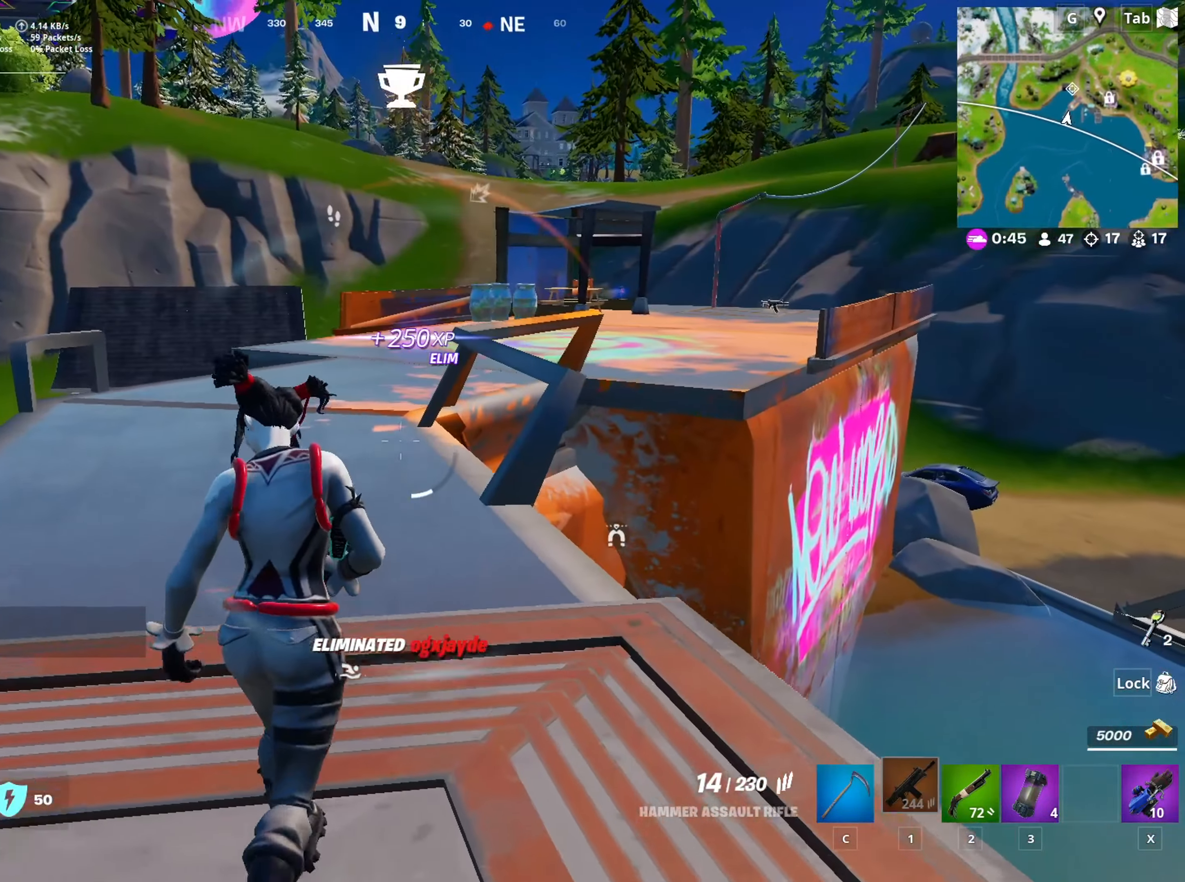
{"keys": ["a", "w"], "mouse": [], "mouse_move": "still", "events": [[434, "a", "down"]]}
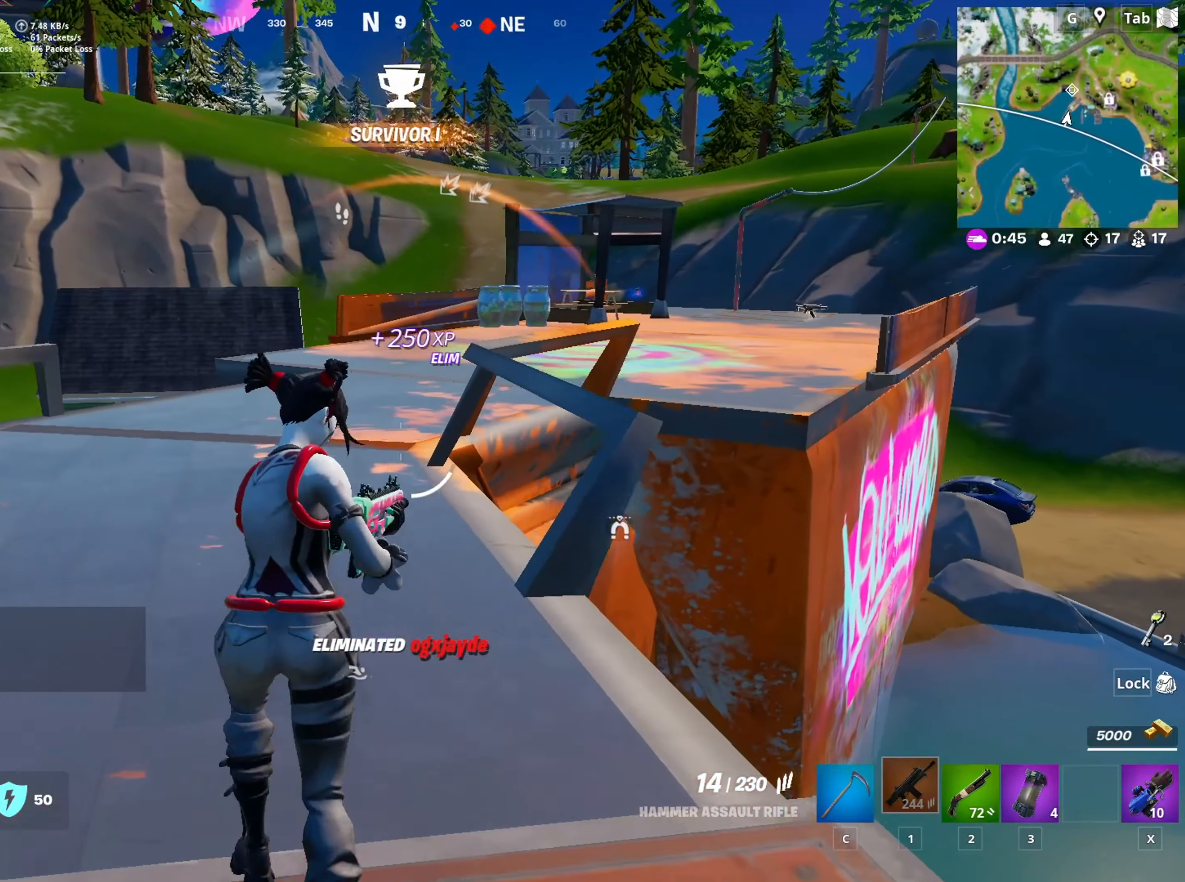
{"keys": ["w"], "mouse": [], "mouse_move": "still", "events": [[134, "a", "up"]]}
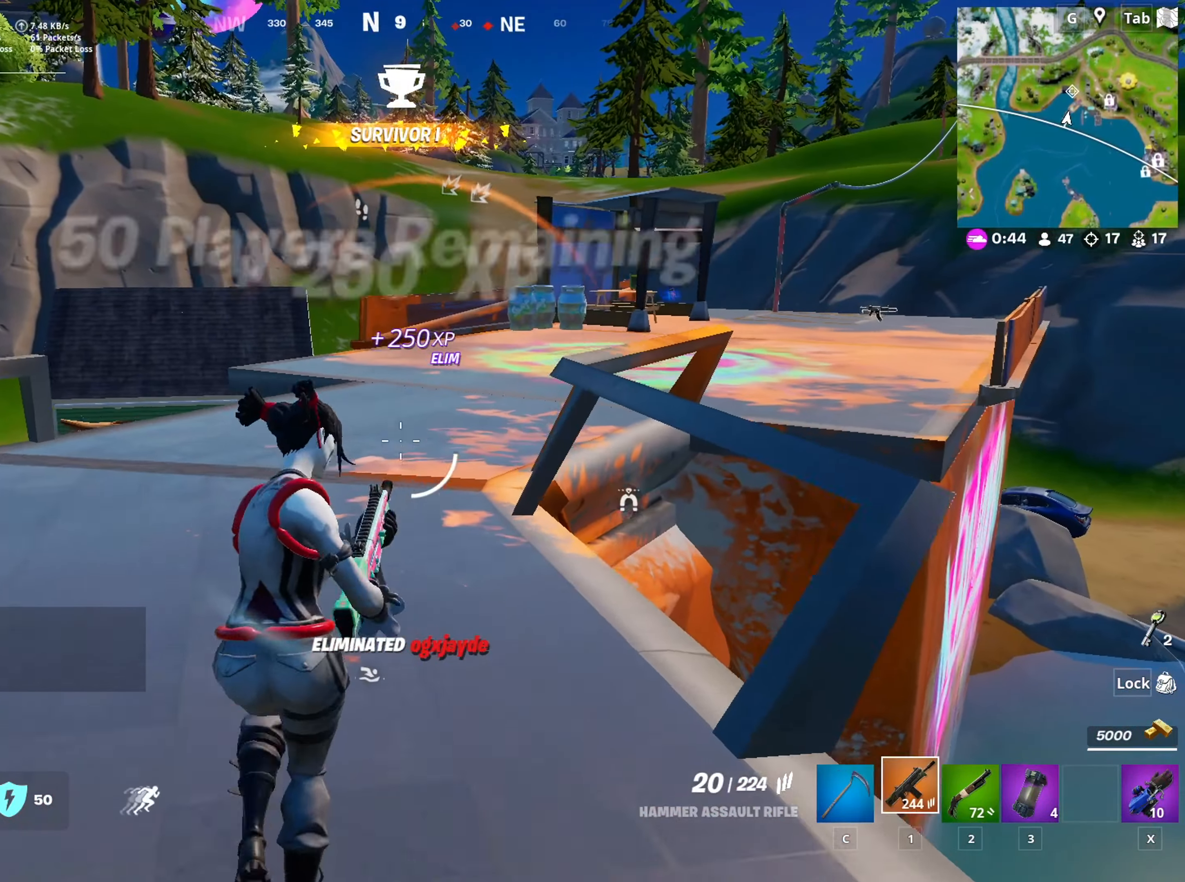
{"keys": [], "mouse": [], "mouse_move": "still", "events": [[100, "w", "up"], [150, "ctrl", "down"], [284, "ctrl", "up"]]}
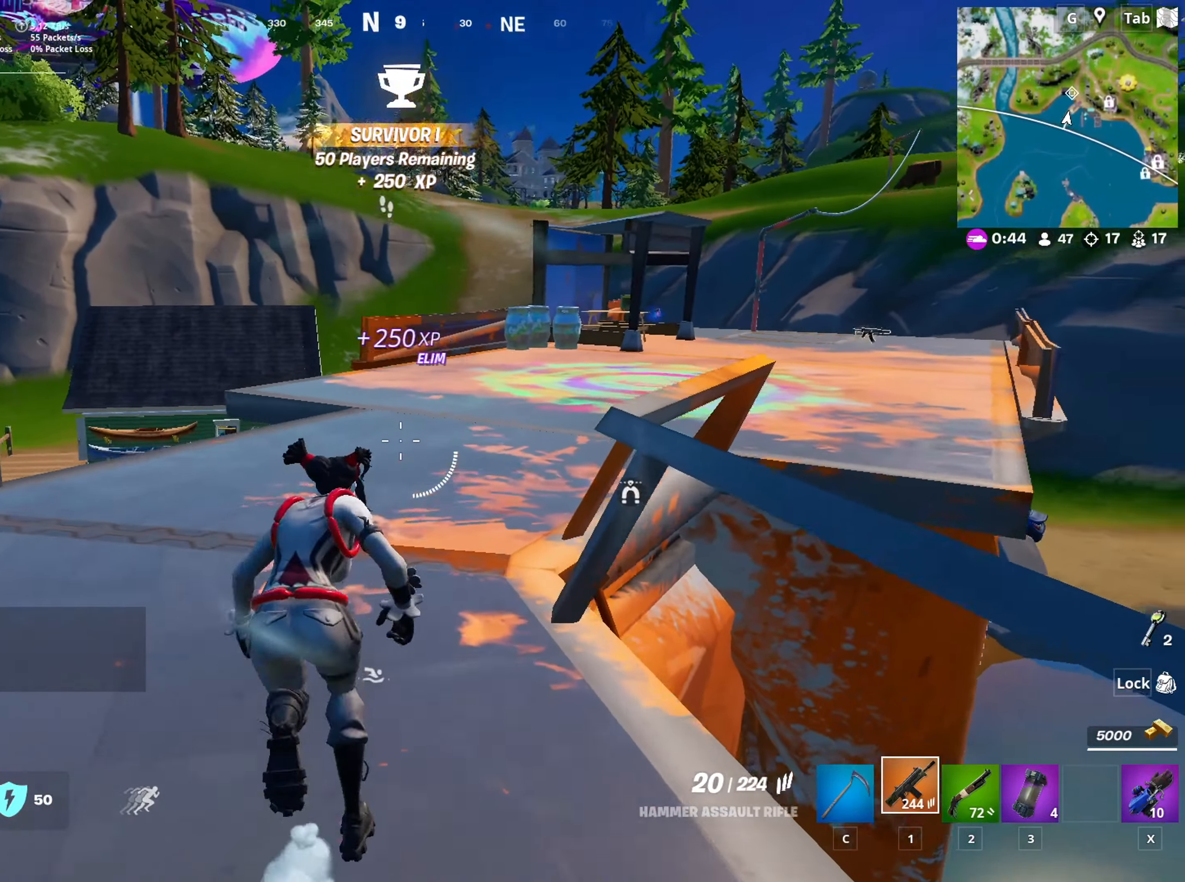
{"keys": [], "mouse": [], "mouse_move": "still", "events": []}
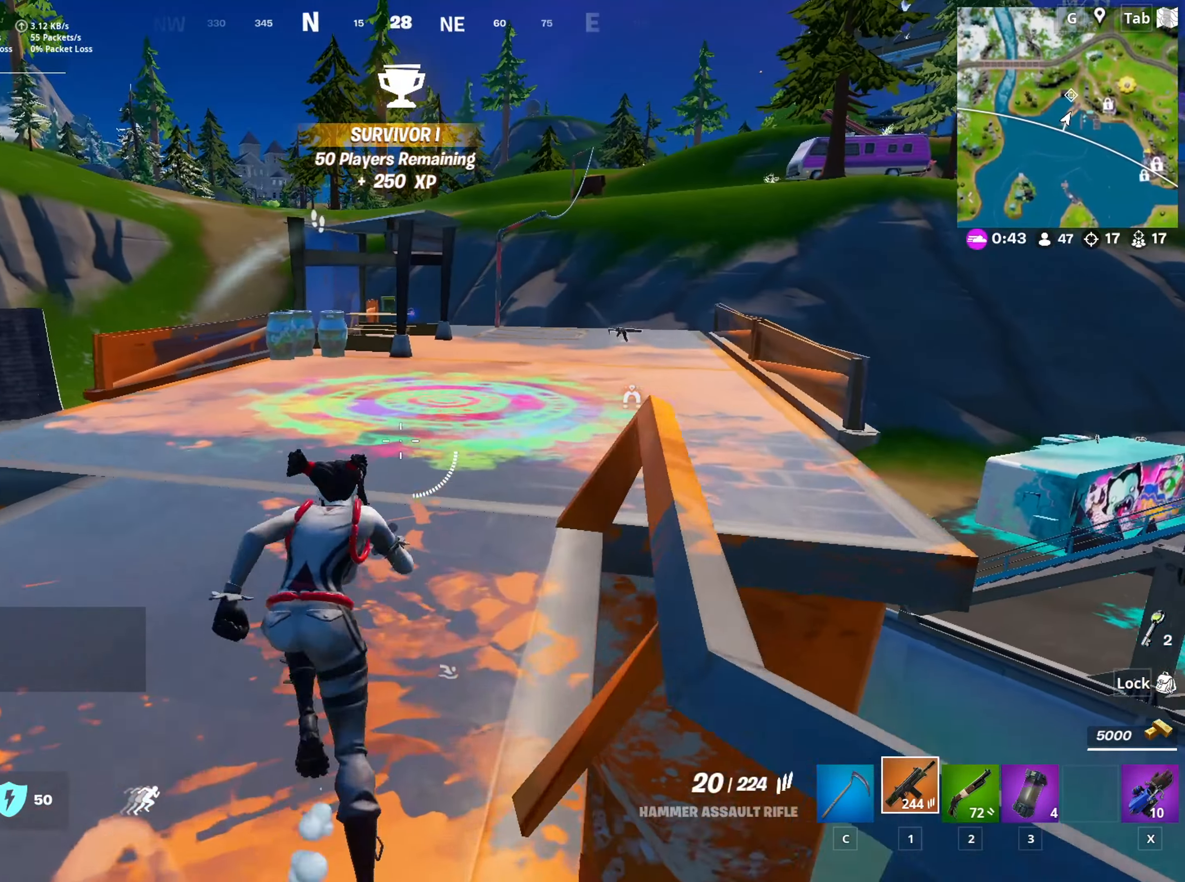
{"keys": ["w"], "mouse": [], "mouse_move": "still", "events": [[500, "w", "down"]]}
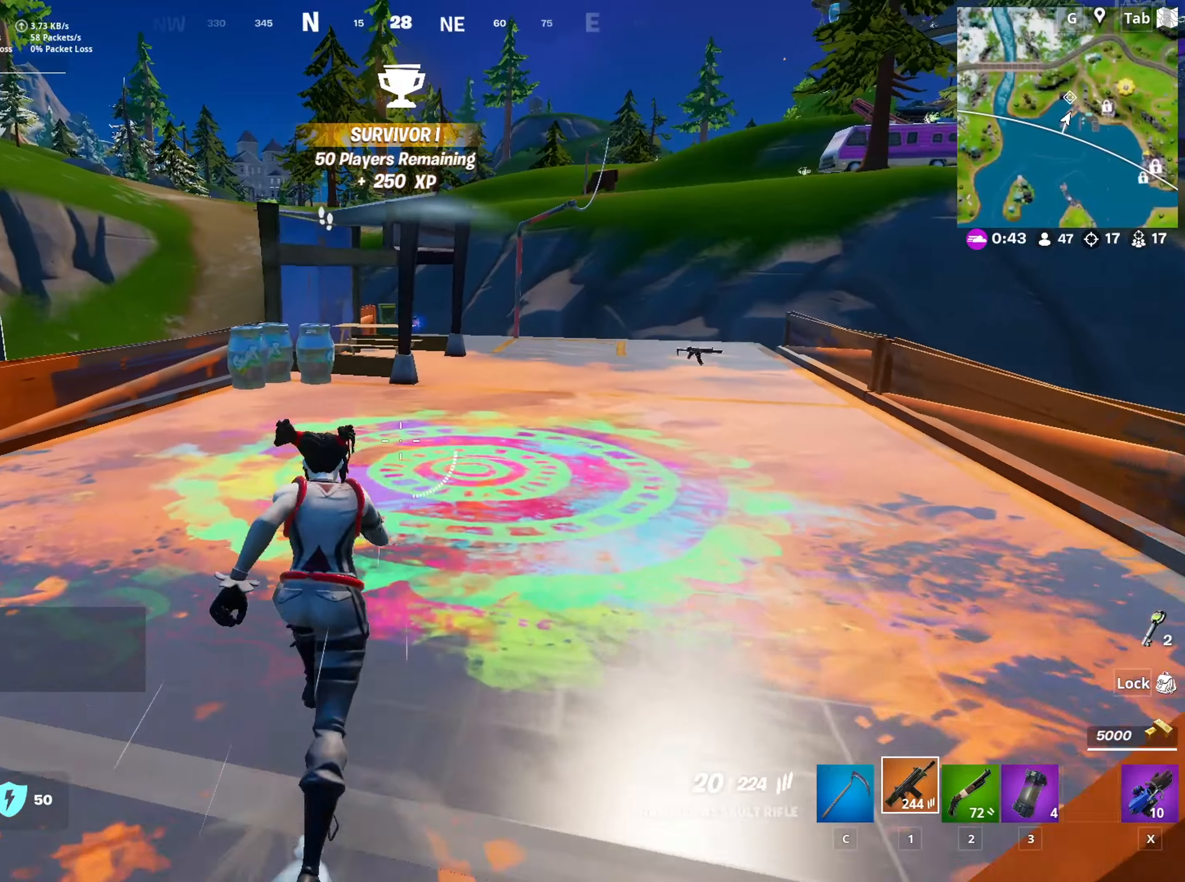
{"keys": ["space", "w"], "mouse": [], "mouse_move": "still", "events": [[51, "mouse_right", "down"], [101, "mouse_right", "up"], [151, "shift", "down"], [334, "c", "down"], [368, "shift", "up"], [468, "c", "up"], [468, "space", "down"]]}
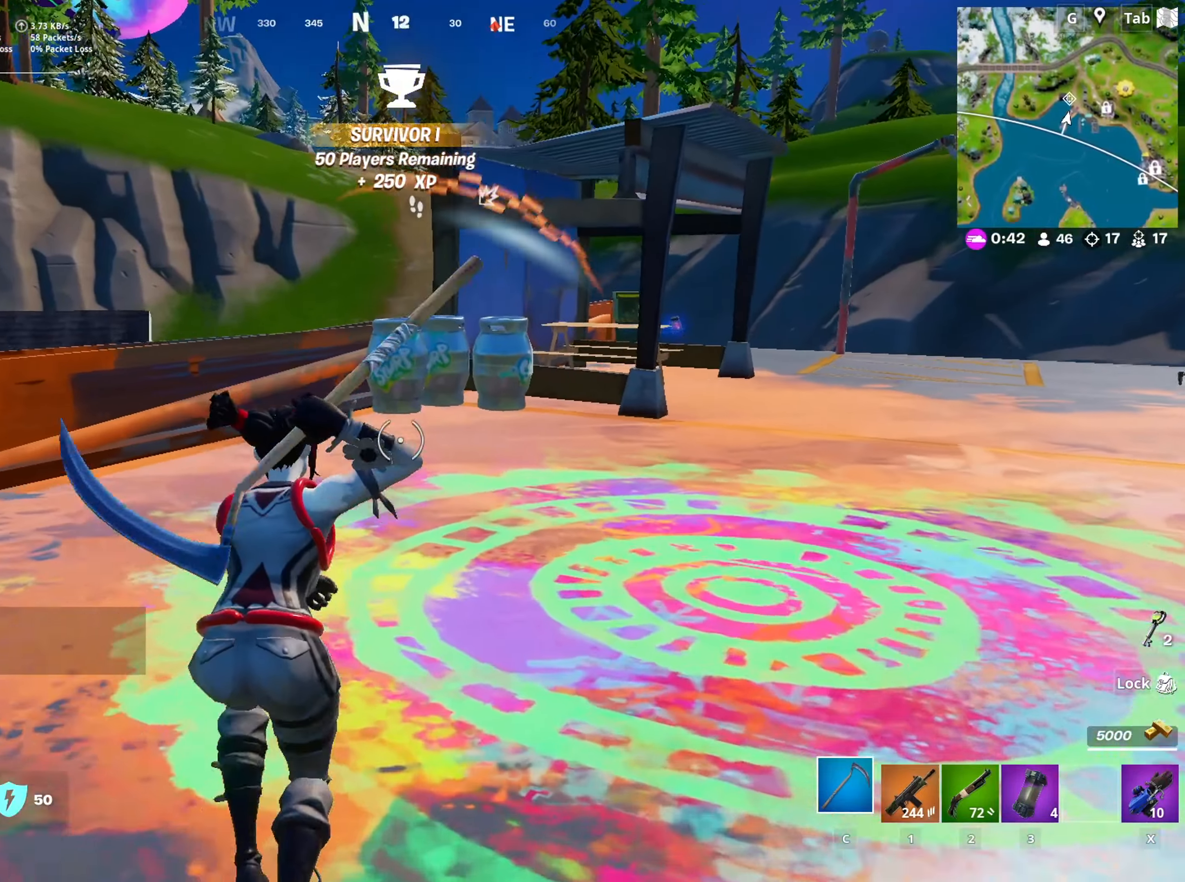
{"keys": ["w"], "mouse": [], "mouse_move": "still", "events": [[150, "space", "up"], [300, "space", "down"], [434, "space", "up"]]}
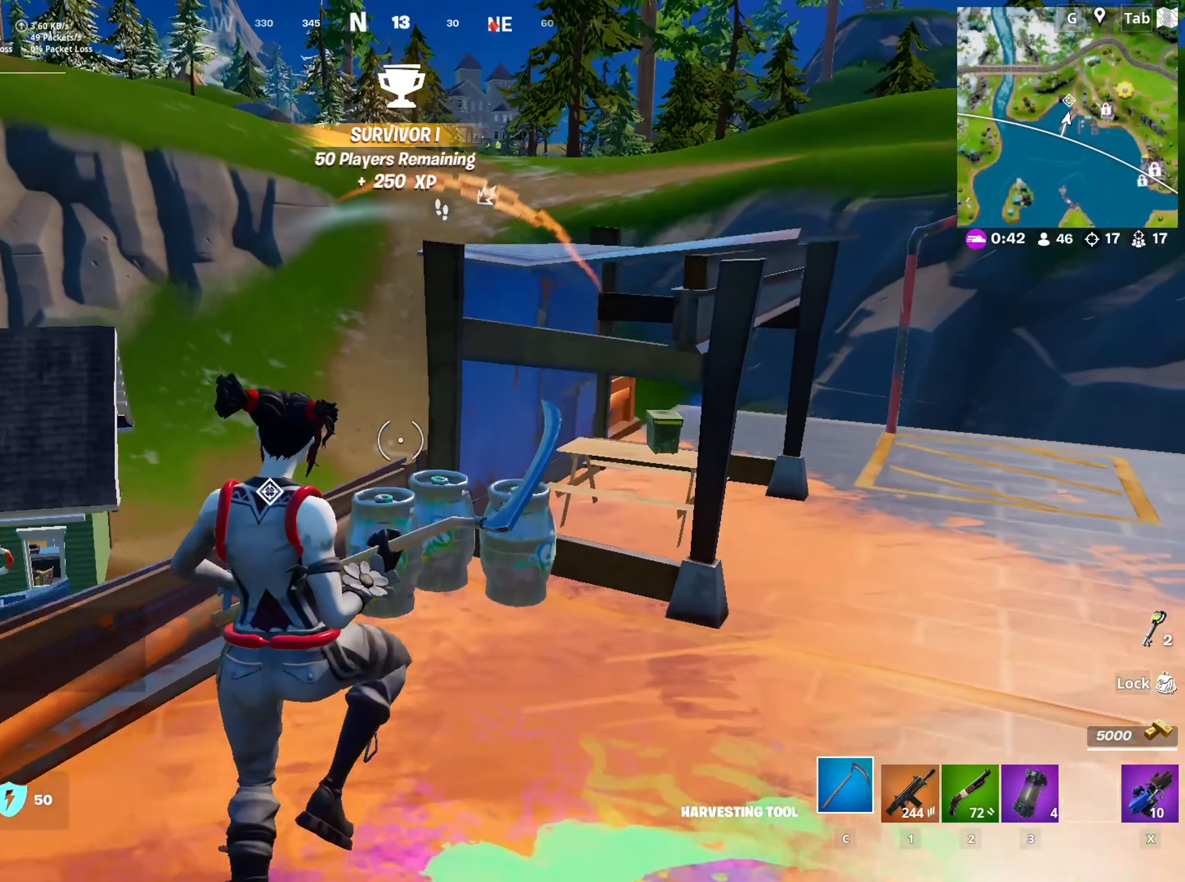
{"keys": ["a"], "mouse": ["left"], "mouse_move": "still", "events": [[167, "w", "up"], [317, "mouse_left", "down"], [401, "a", "down"]]}
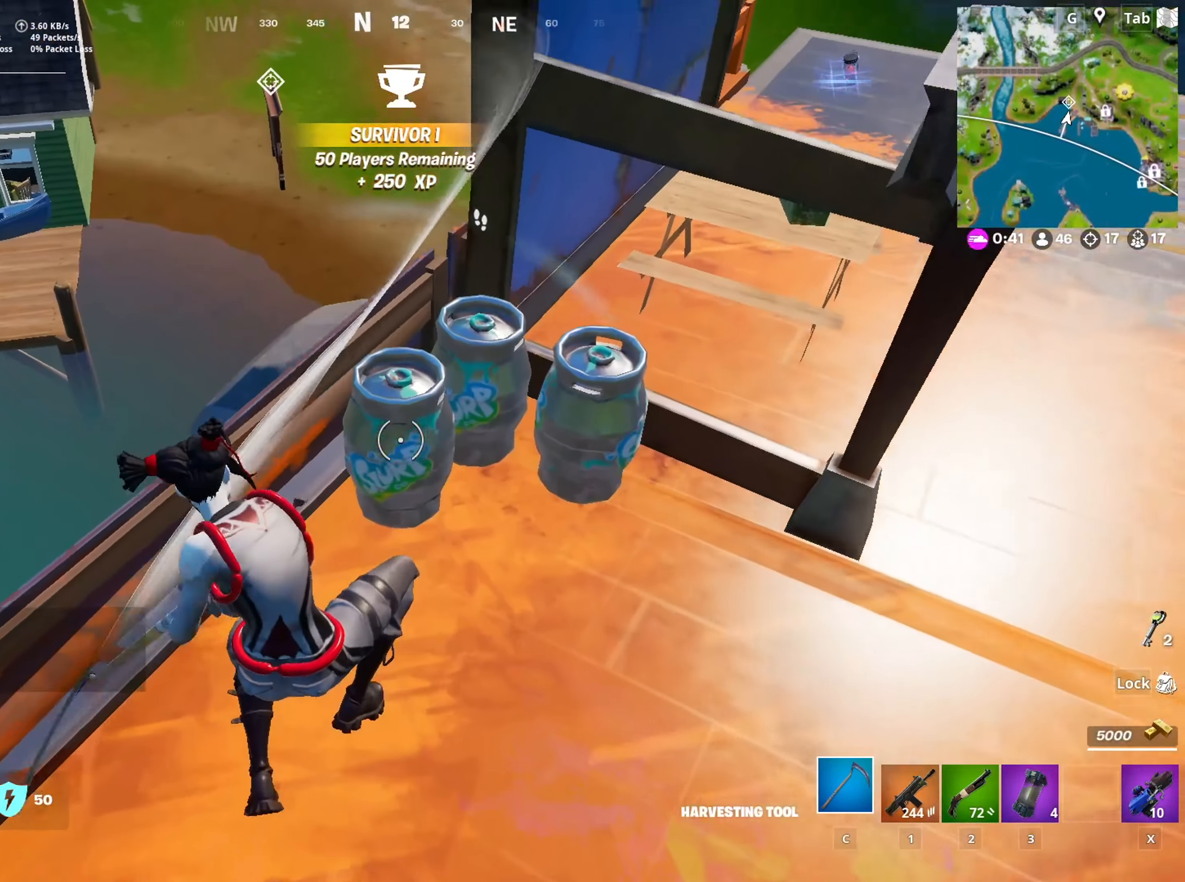
{"keys": ["d", "w"], "mouse": ["left"], "mouse_move": "down", "events": [[334, "w", "down"], [467, "a", "up"], [467, "d", "down"]]}
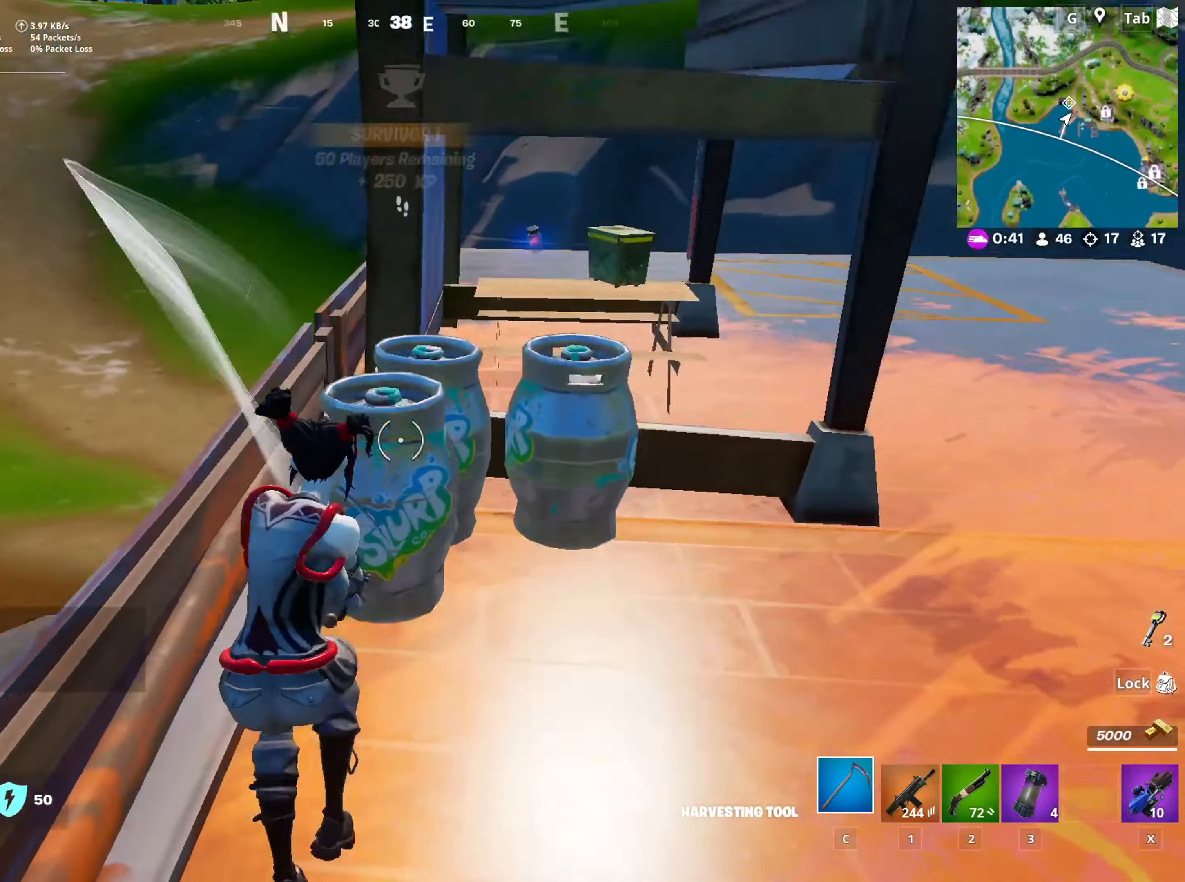
{"keys": ["d", "s"], "mouse": ["left"], "mouse_move": "left", "events": [[67, "shift", "down"], [117, "w", "up"], [301, "shift", "up"], [384, "s", "down"]]}
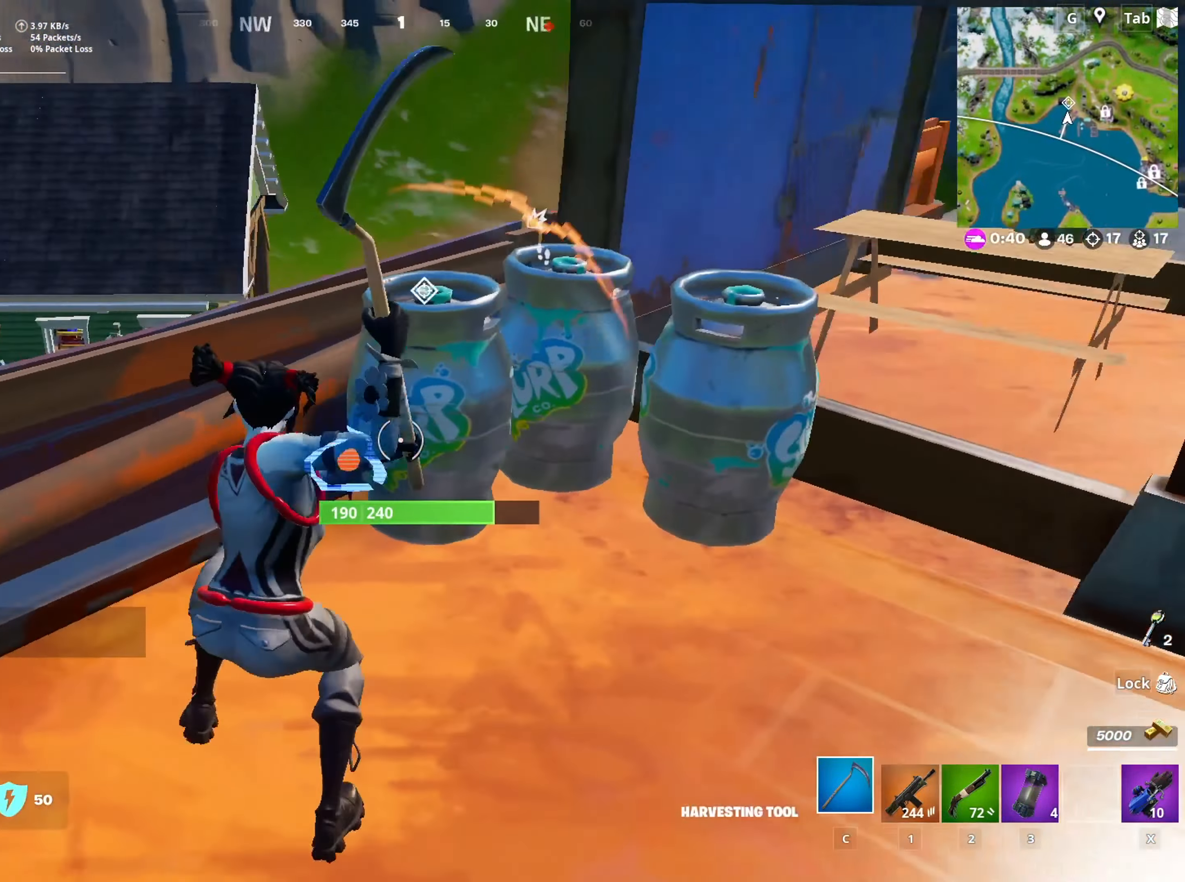
{"keys": ["a"], "mouse": ["left"], "mouse_move": "right", "events": [[83, "d", "up"], [133, "a", "down"], [267, "space", "down"], [317, "s", "up"], [417, "space", "up"]]}
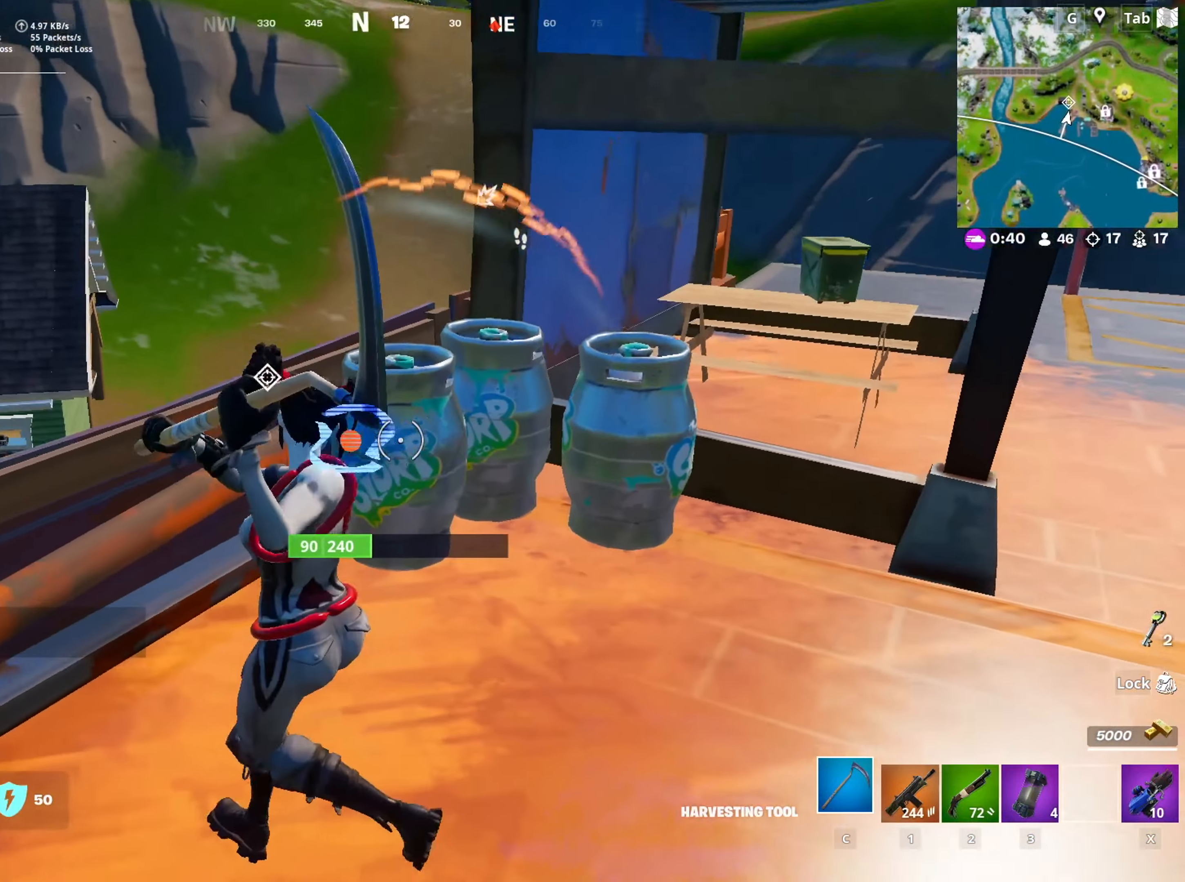
{"keys": ["w"], "mouse": ["left"], "mouse_move": "still", "events": [[67, "w", "down"], [250, "a", "up"]]}
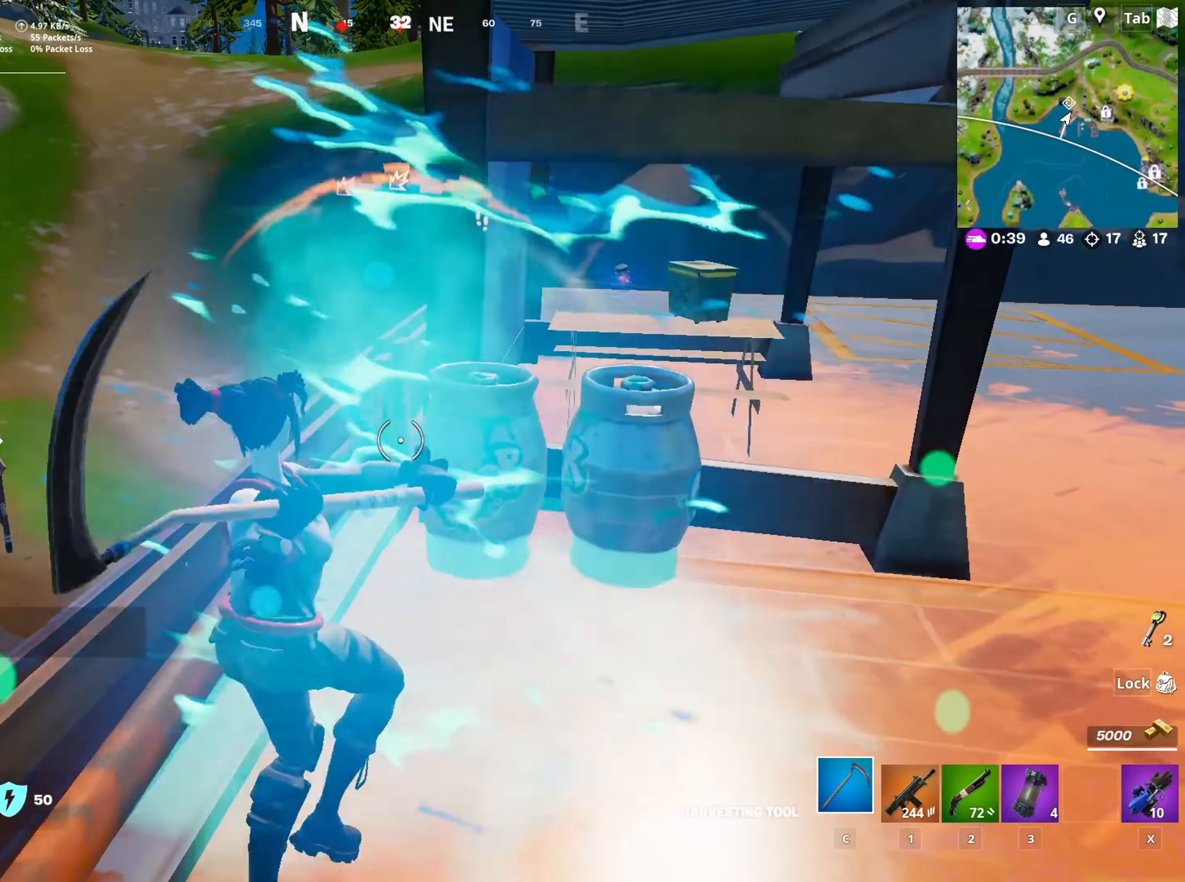
{"keys": ["d"], "mouse": ["left"], "mouse_move": "left", "events": [[267, "shift", "down"], [417, "d", "down"], [451, "w", "up"], [501, "shift", "up"]]}
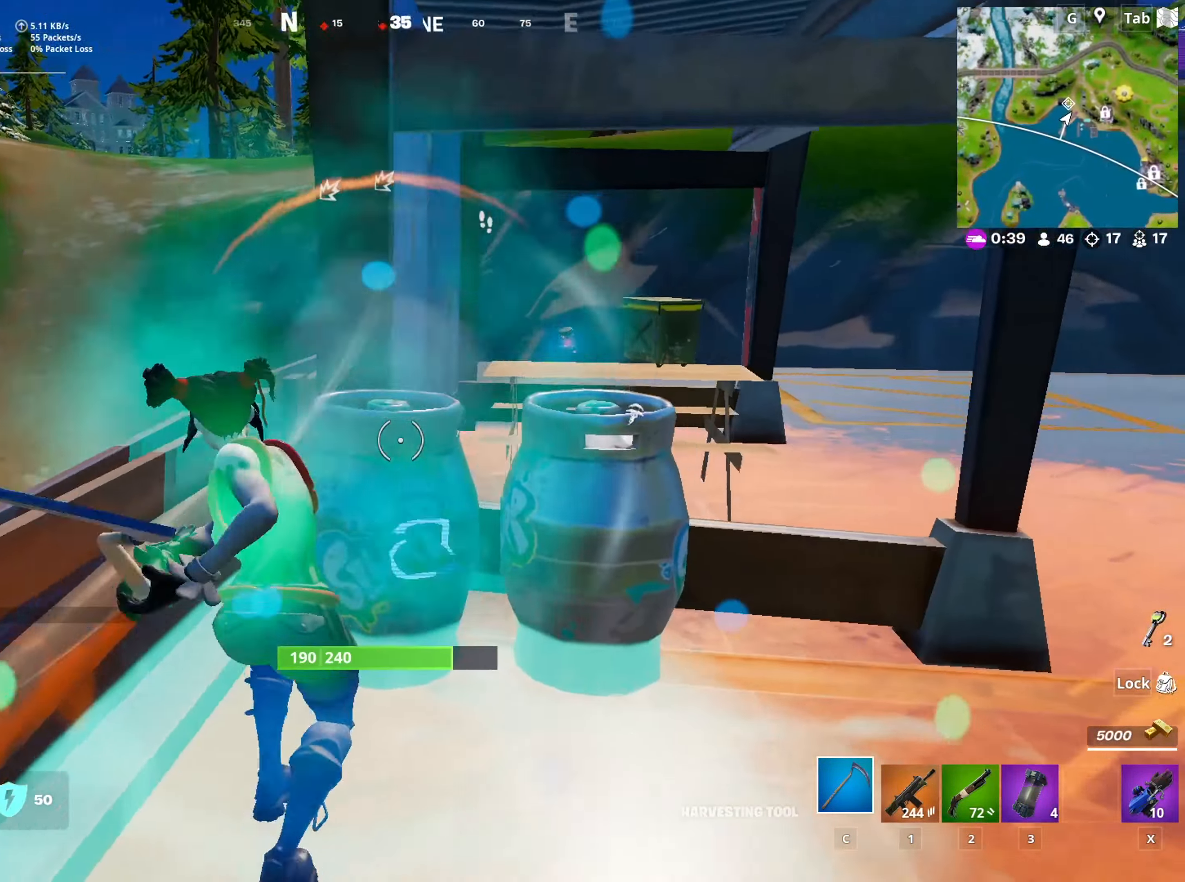
{"keys": ["a", "s"], "mouse": ["left"], "mouse_move": "right", "events": [[50, "s", "down"], [100, "d", "up"], [500, "a", "down"]]}
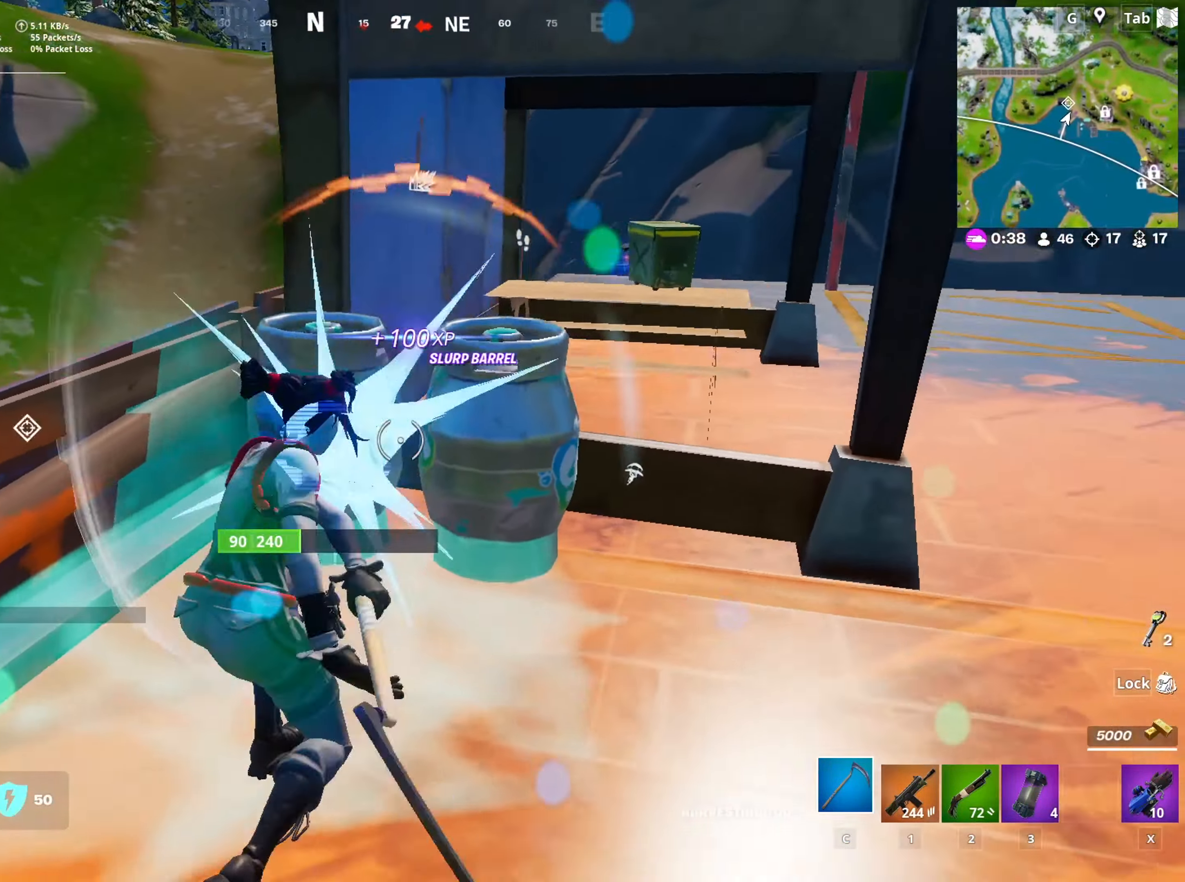
{"keys": ["a", "space", "w"], "mouse": ["left"], "mouse_move": "left", "events": [[284, "s", "up"], [284, "space", "down"], [417, "w", "down"]]}
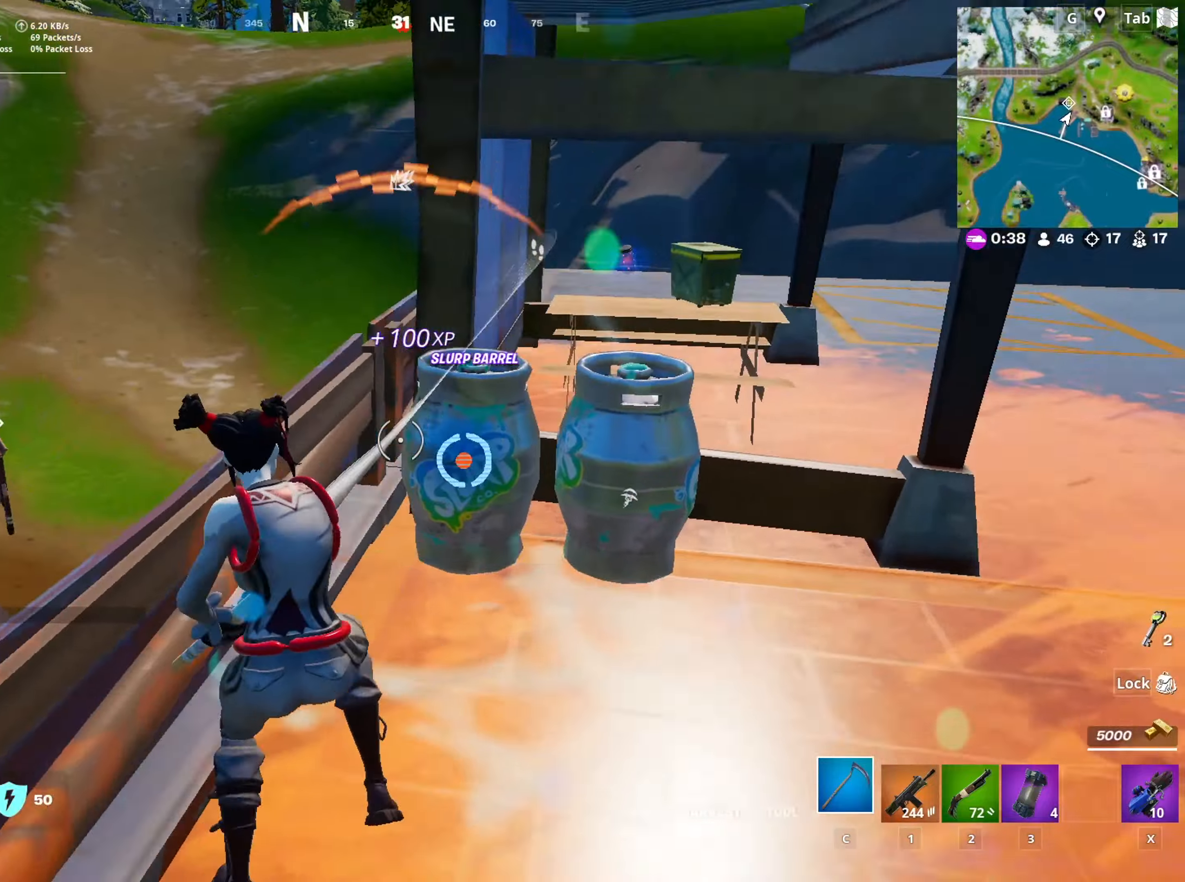
{"keys": ["a", "w"], "mouse": ["left"], "mouse_move": "down-left", "events": [[16, "space", "up"], [67, "a", "up"], [117, "a", "down"]]}
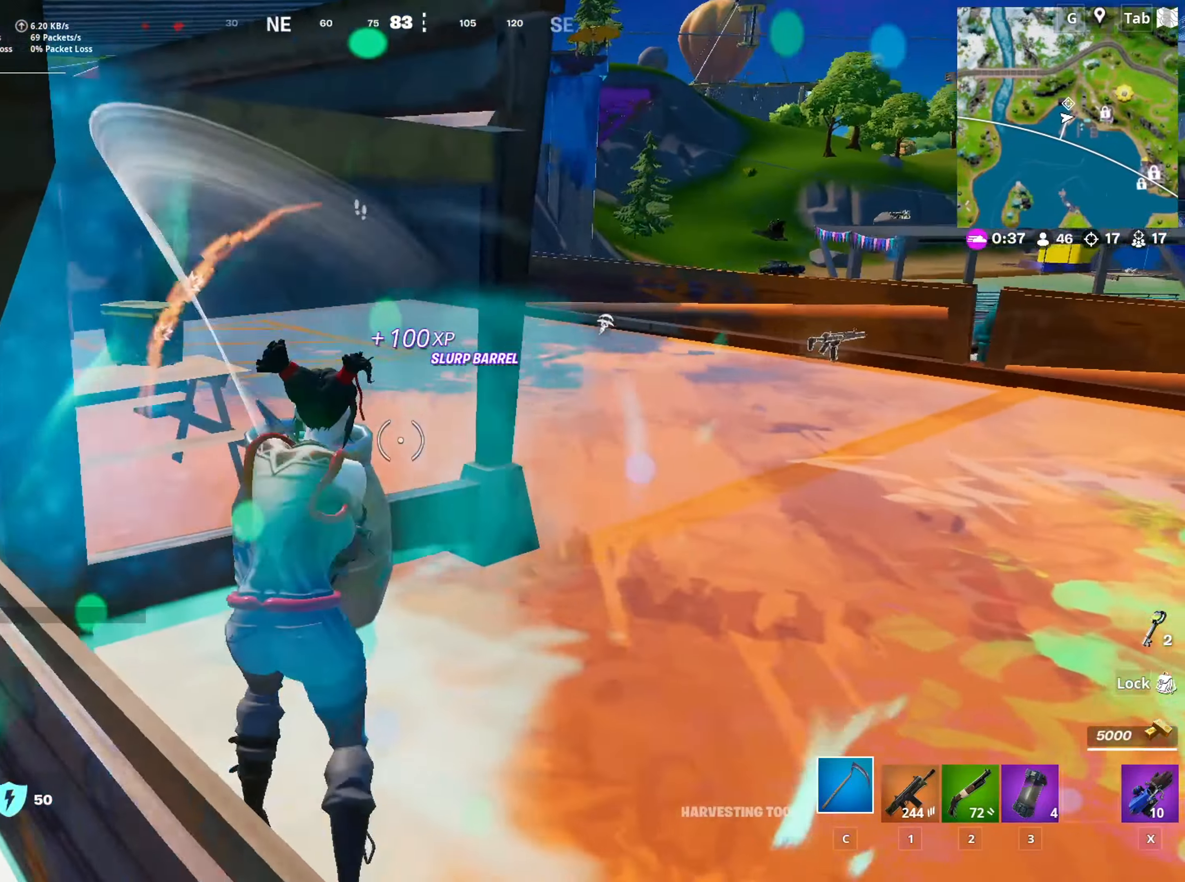
{"keys": ["a", "s"], "mouse": ["left"], "mouse_move": "down-left", "events": [[167, "w", "up"], [317, "s", "down"]]}
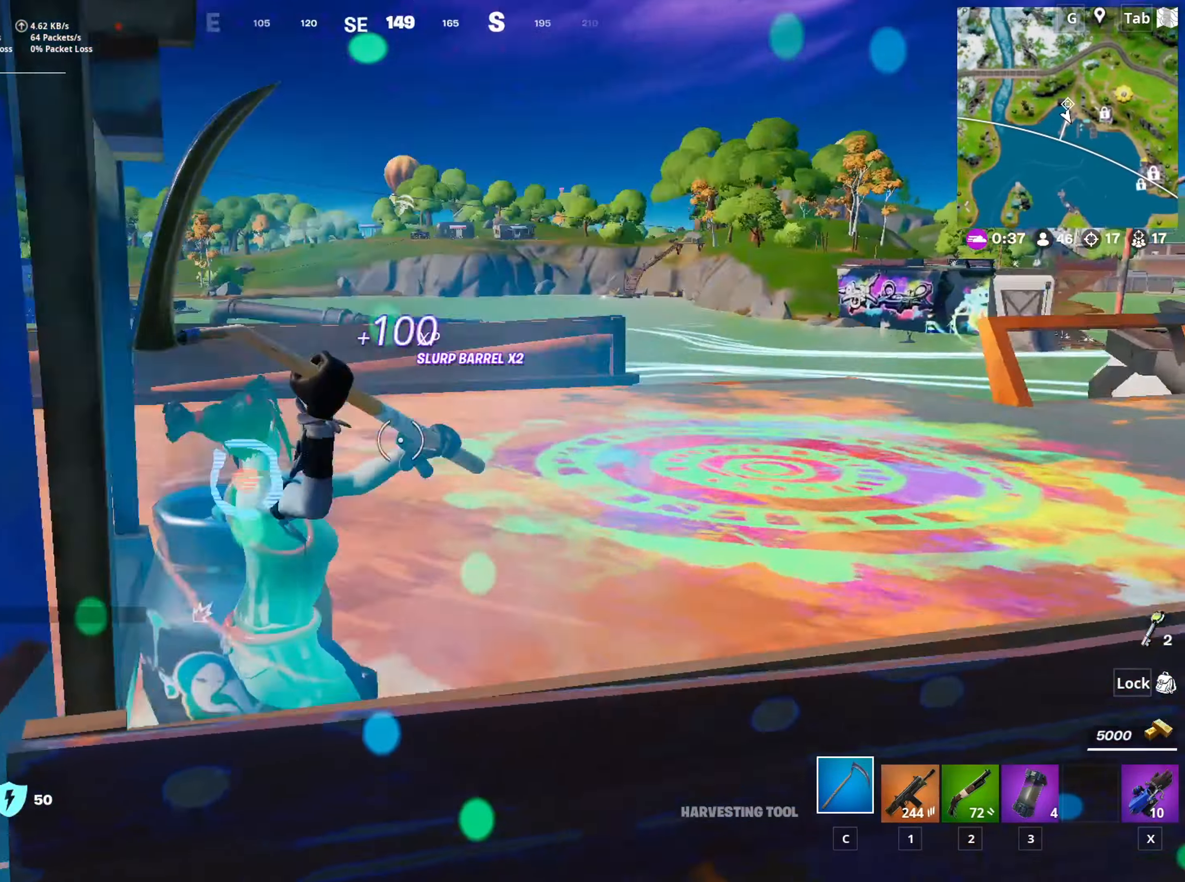
{"keys": [], "mouse": ["left"], "mouse_move": "up-right", "events": [[50, "a", "up"], [100, "s", "up"], [233, "shift", "down"], [417, "shift", "up"]]}